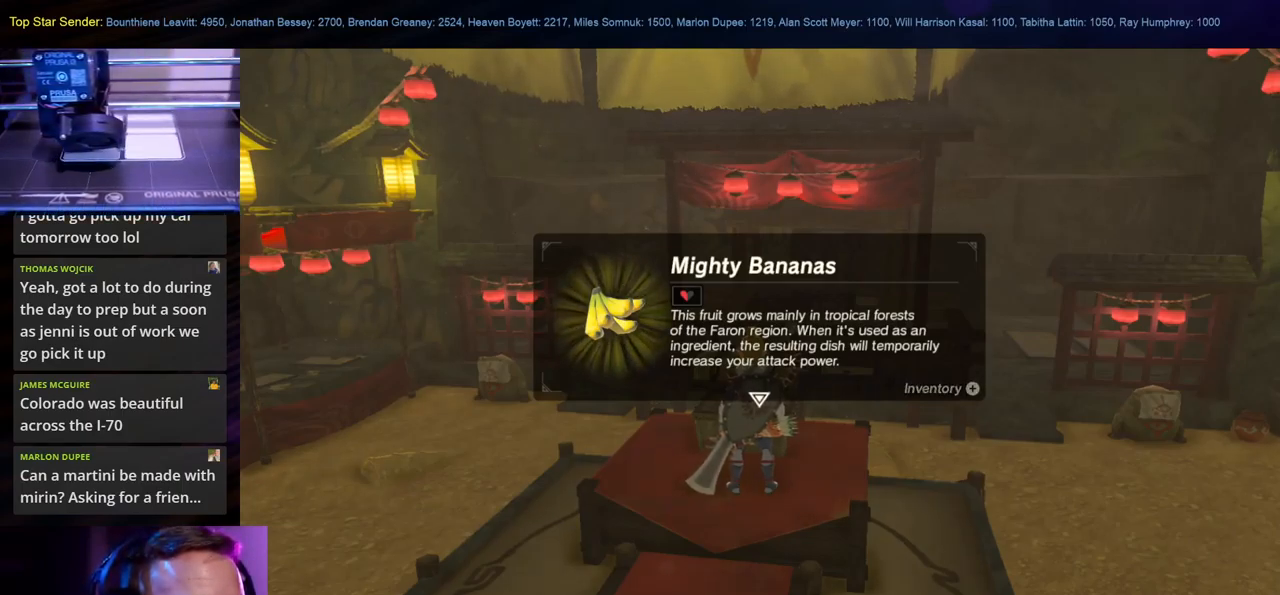
Gameplay with a controller (Nintendo layout); each line is a JSON object with the inputs held at the frame after it. "events" lists button and stick changes between this image and that frame as [ms after this image, input, new state], when the widget could be followed in between. Not read: L1 L2 L3 R1 R2 R3.
{"buttons": [], "left_stick": "center", "right_stick": "center", "events": [[250, "B", "down"], [367, "B", "up"]]}
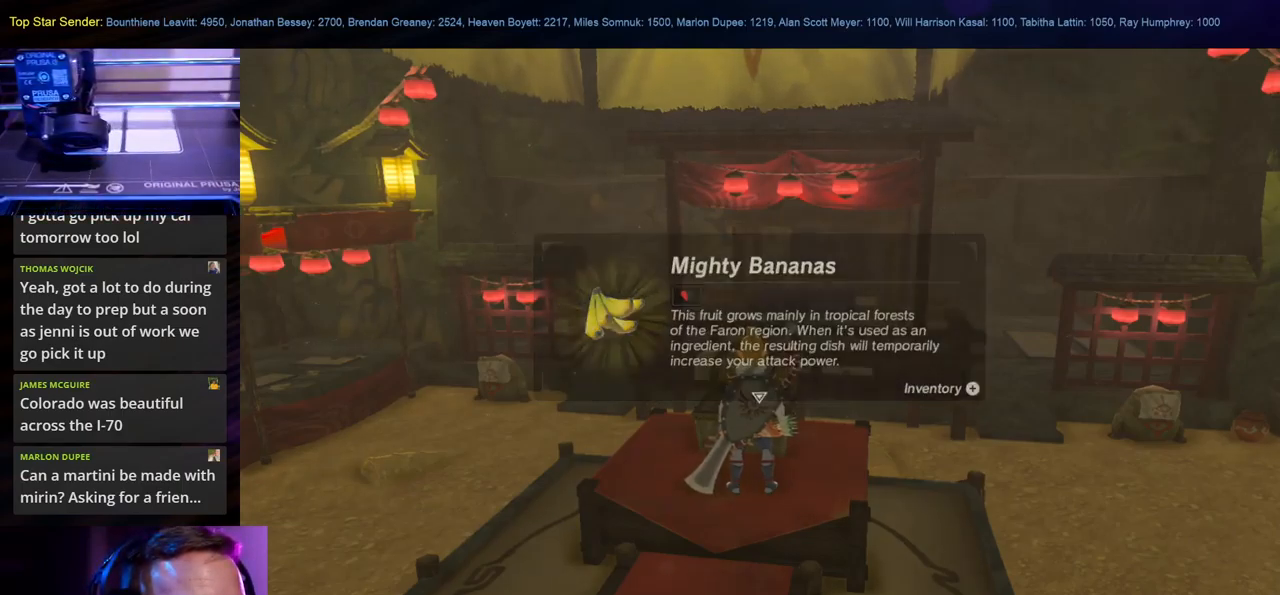
{"buttons": [], "left_stick": "center", "right_stick": "right", "events": [[67, "right_stick", "right"]]}
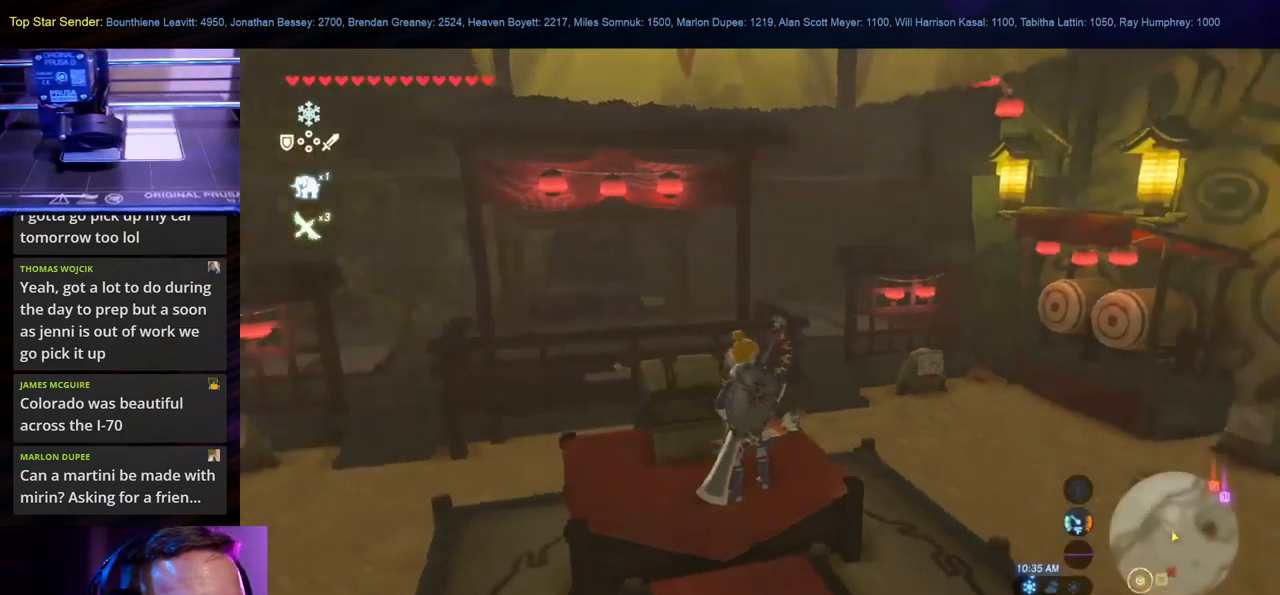
{"buttons": [], "left_stick": "down", "right_stick": "right", "events": [[183, "left_stick", "down"]]}
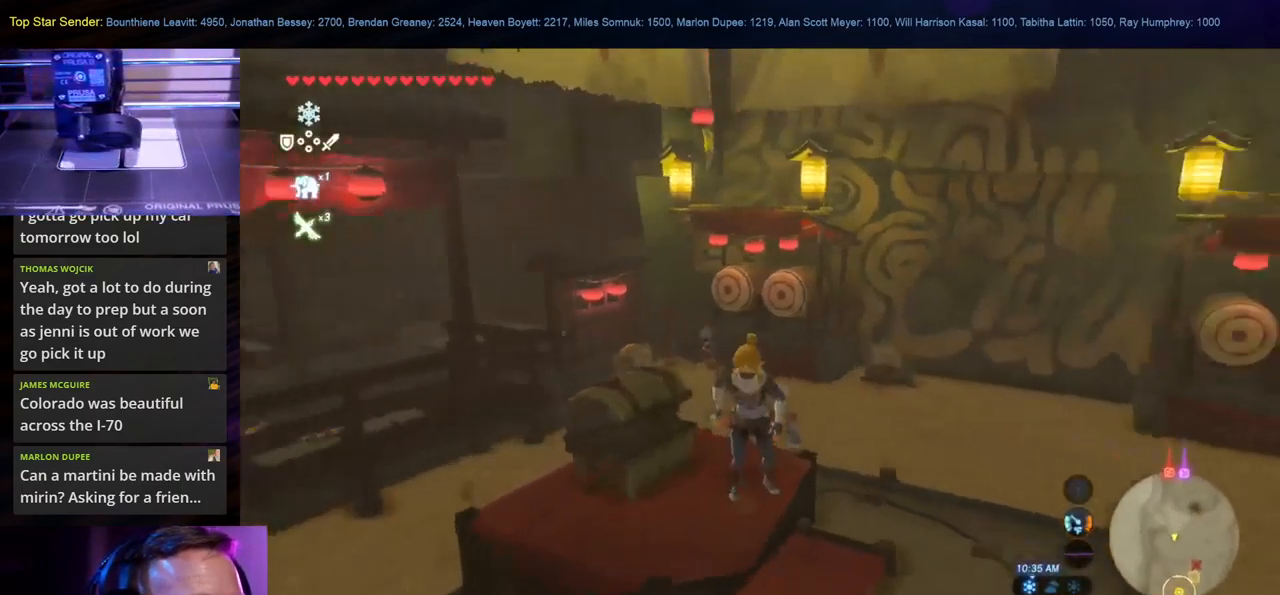
{"buttons": [], "left_stick": "down-right", "right_stick": "right", "events": [[200, "left_stick", "down-right"]]}
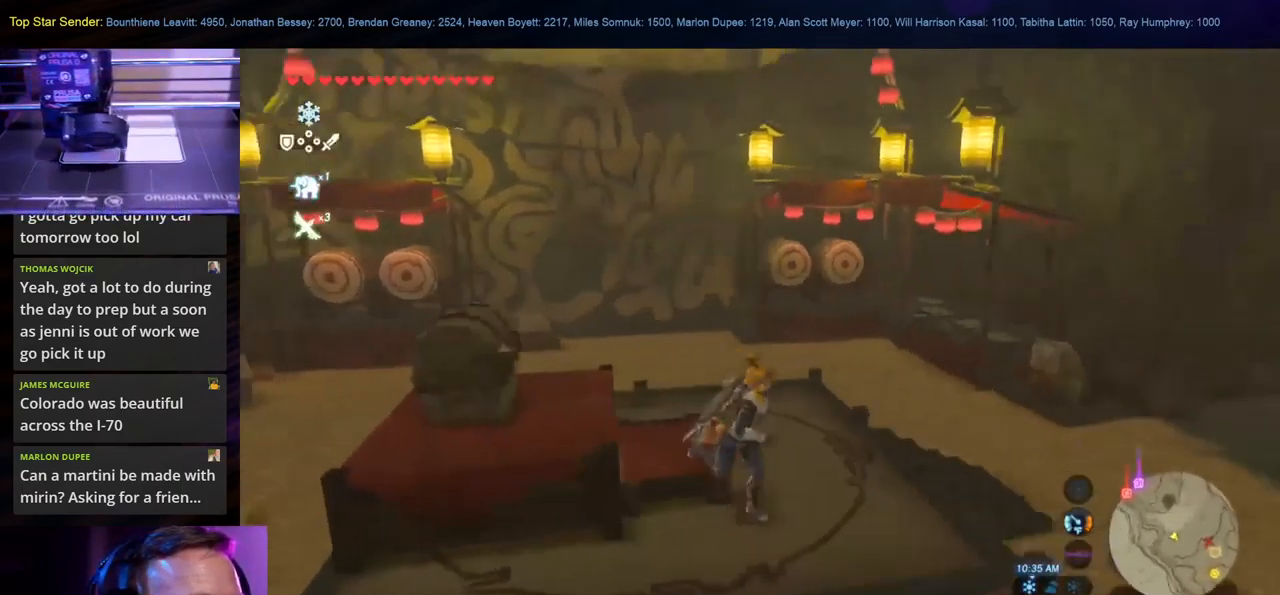
{"buttons": [], "left_stick": "right", "right_stick": "right", "events": [[333, "left_stick", "right"]]}
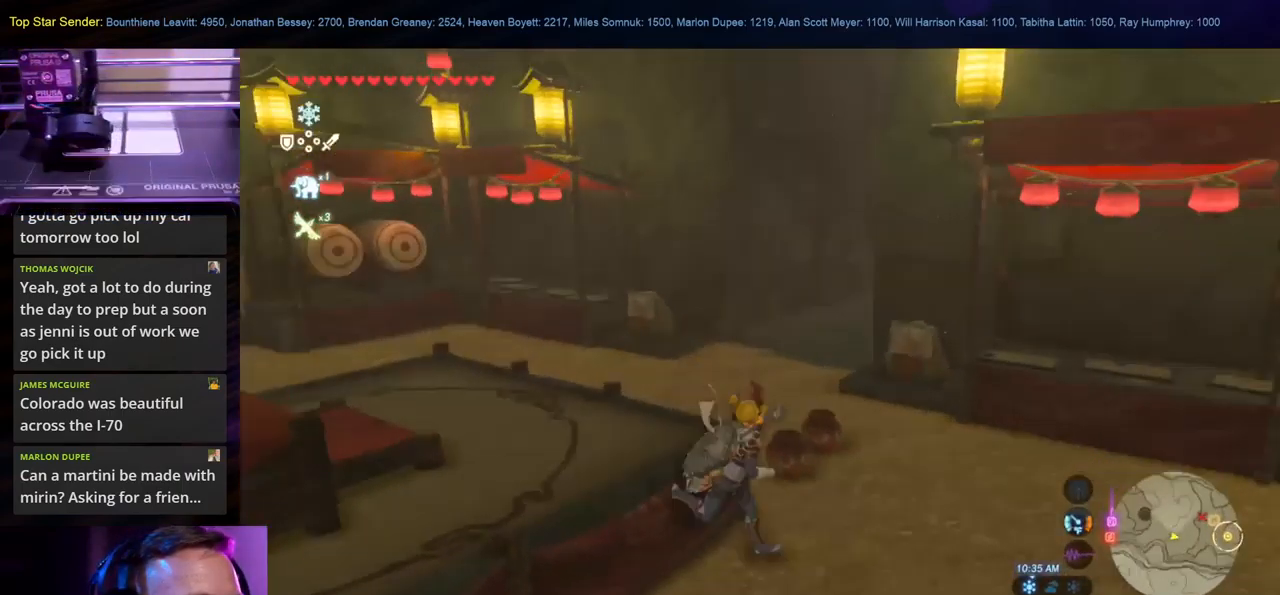
{"buttons": [], "left_stick": "up-right", "right_stick": "center", "events": [[100, "right_stick", "center"], [317, "left_stick", "up-right"]]}
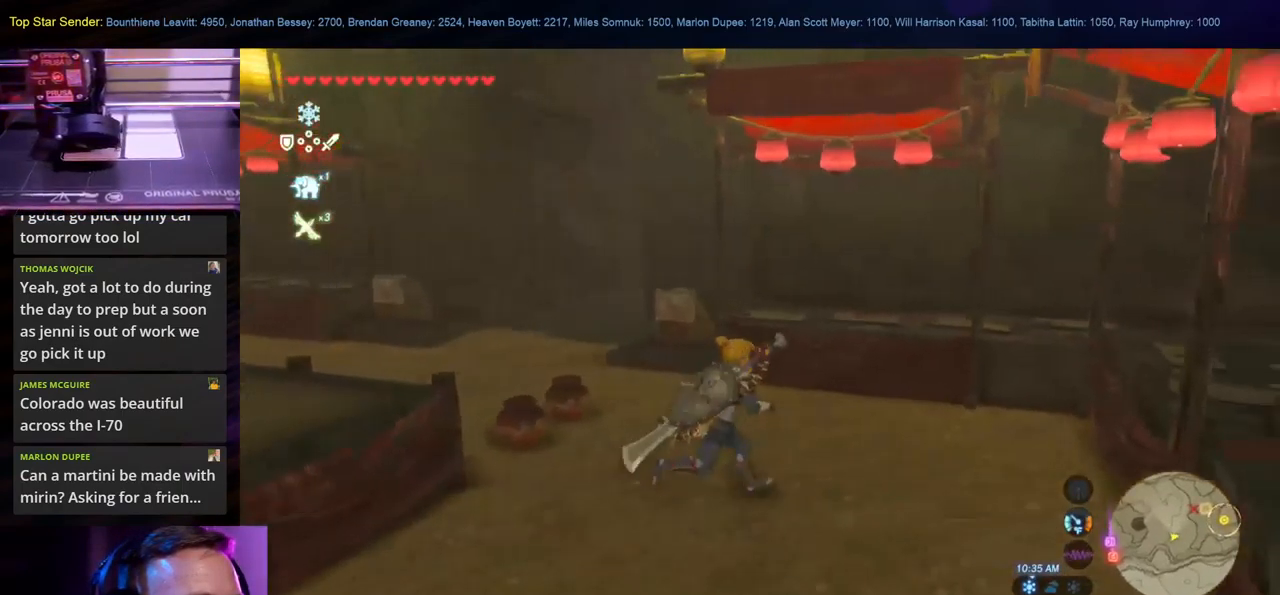
{"buttons": [], "left_stick": "down-left", "right_stick": "down-right", "events": [[199, "right_stick", "down-left"], [249, "left_stick", "up-left"], [383, "right_stick", "down-right"], [399, "left_stick", "down-left"]]}
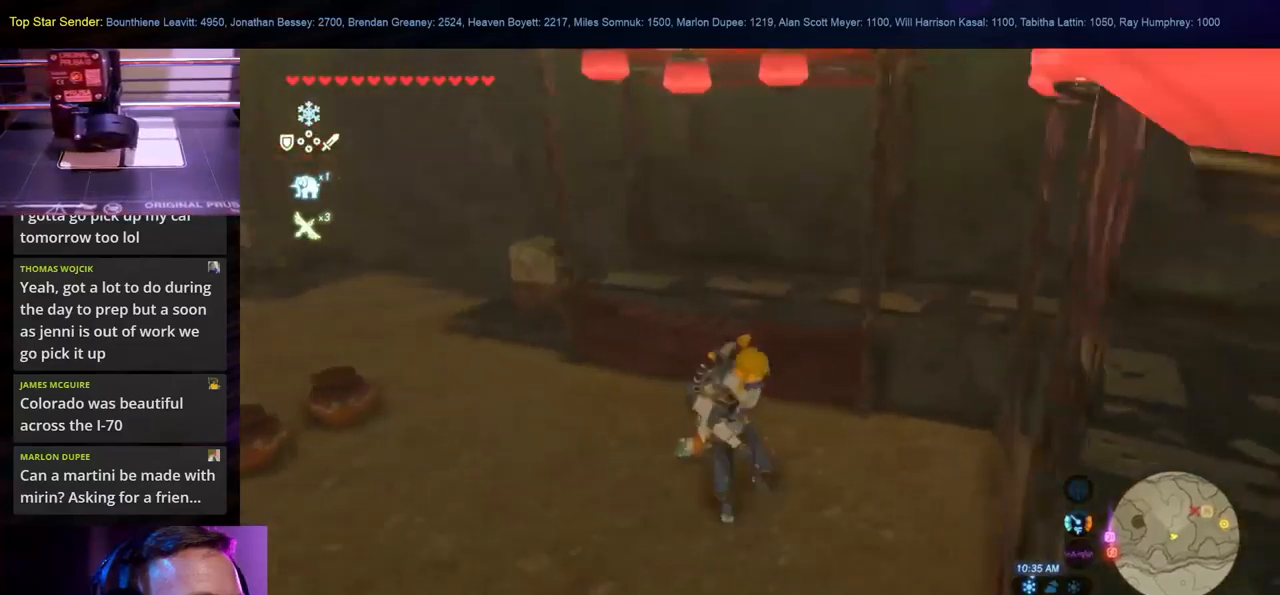
{"buttons": [], "left_stick": "down", "right_stick": "up-left", "events": [[133, "right_stick", "center"], [300, "right_stick", "up"], [433, "left_stick", "down"], [433, "right_stick", "up-left"]]}
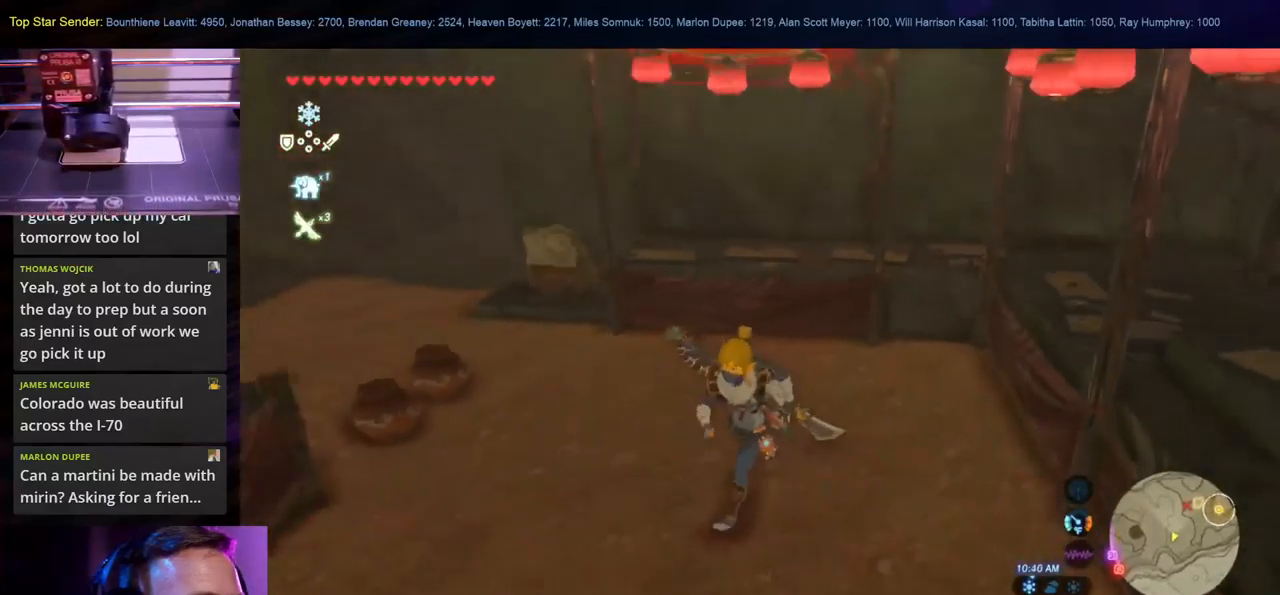
{"buttons": [], "left_stick": "down-left", "right_stick": "up-left", "events": [[400, "left_stick", "down-left"]]}
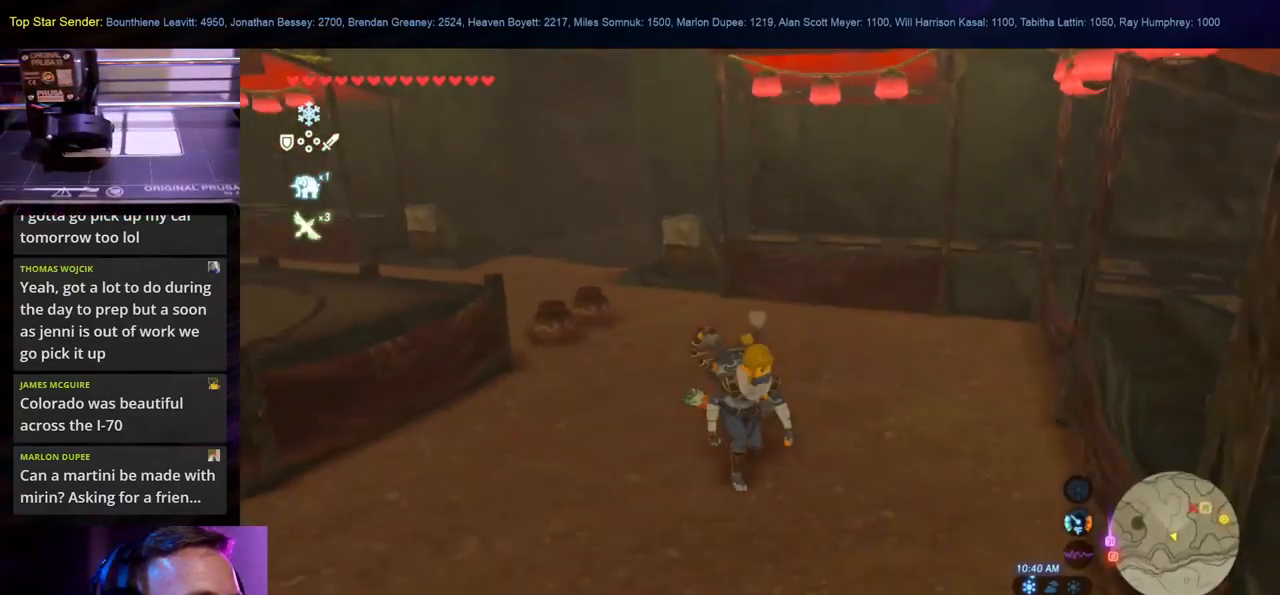
{"buttons": [], "left_stick": "down-left", "right_stick": "right", "events": [[183, "right_stick", "center"], [267, "right_stick", "right"]]}
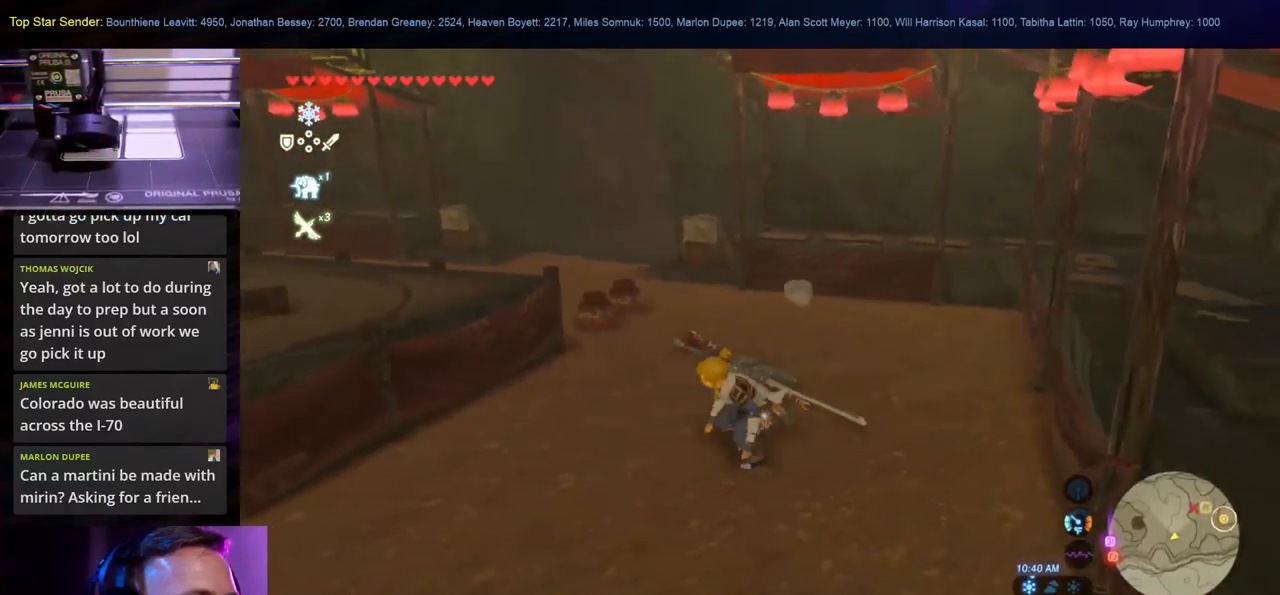
{"buttons": [], "left_stick": "down-left", "right_stick": "center", "events": [[233, "right_stick", "center"]]}
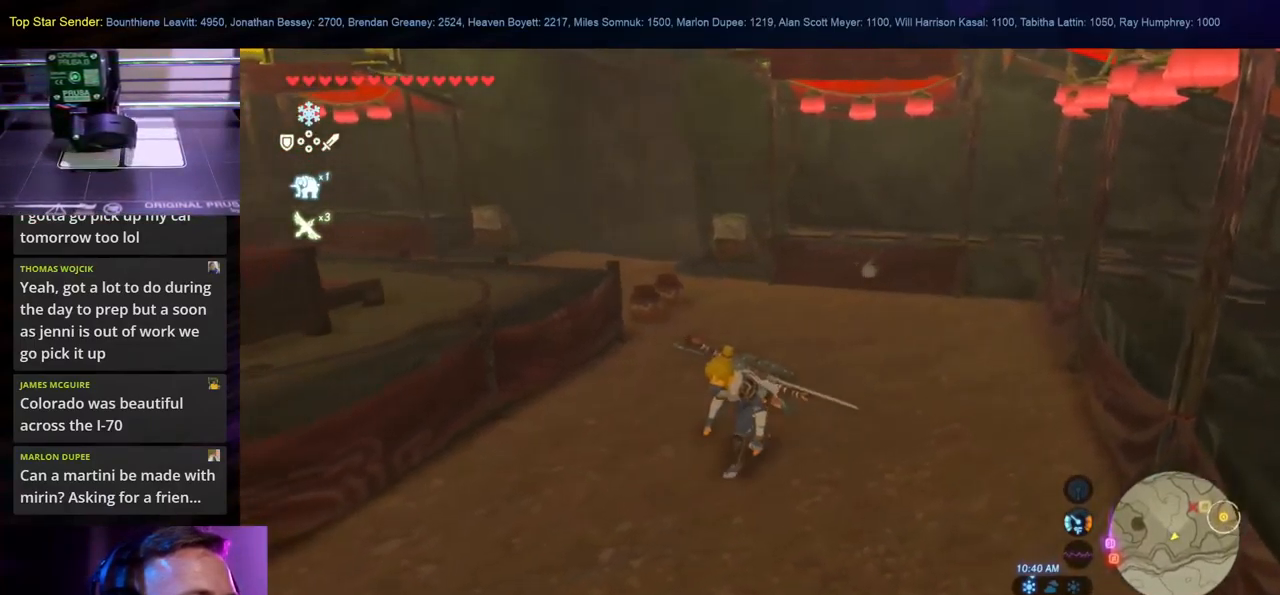
{"buttons": [], "left_stick": "down-left", "right_stick": "up", "events": [[200, "right_stick", "right"], [367, "right_stick", "up"]]}
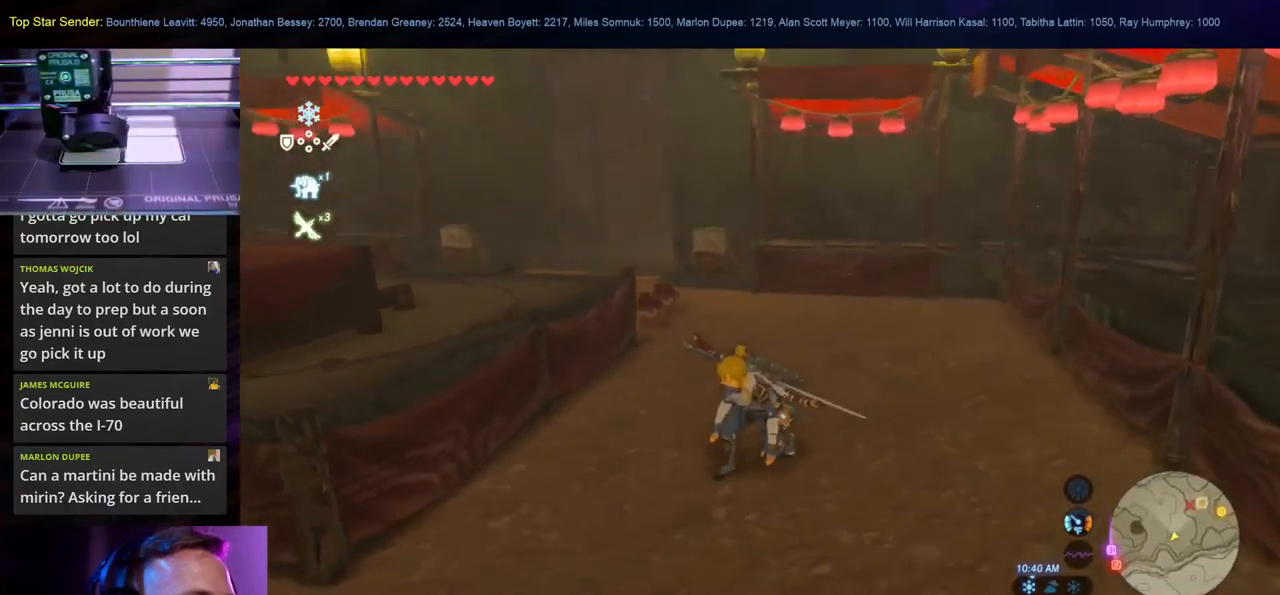
{"buttons": [], "left_stick": "down-left", "right_stick": "center", "events": [[50, "right_stick", "center"], [300, "right_stick", "right"], [467, "right_stick", "center"]]}
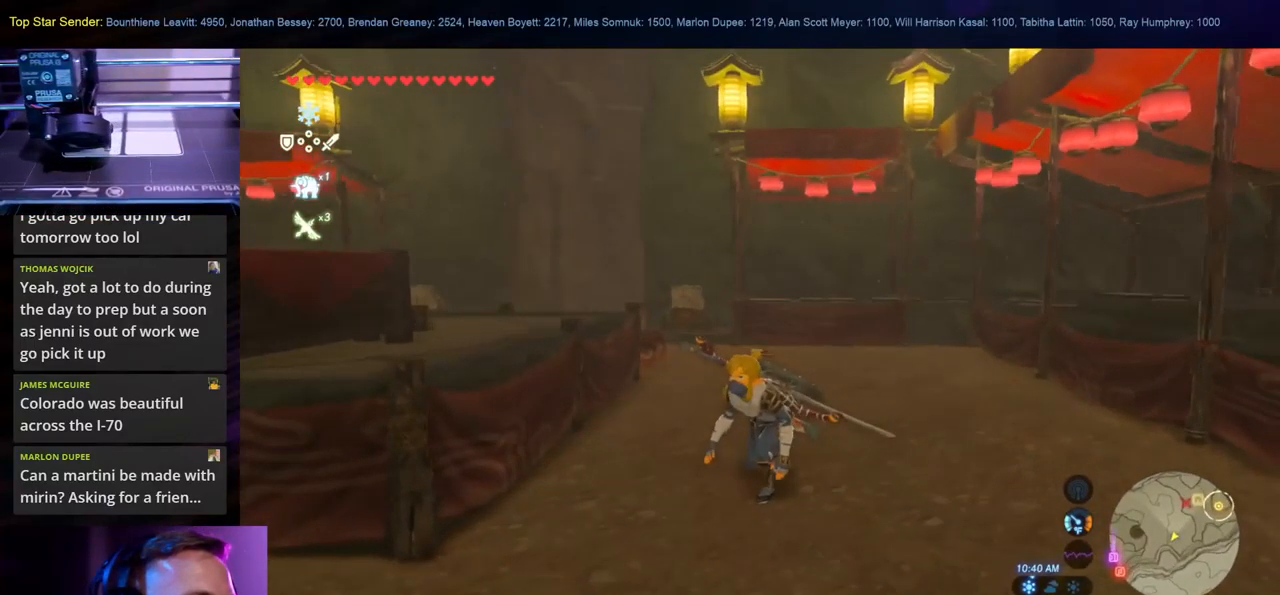
{"buttons": [], "left_stick": "down-left", "right_stick": "right", "events": [[467, "right_stick", "right"]]}
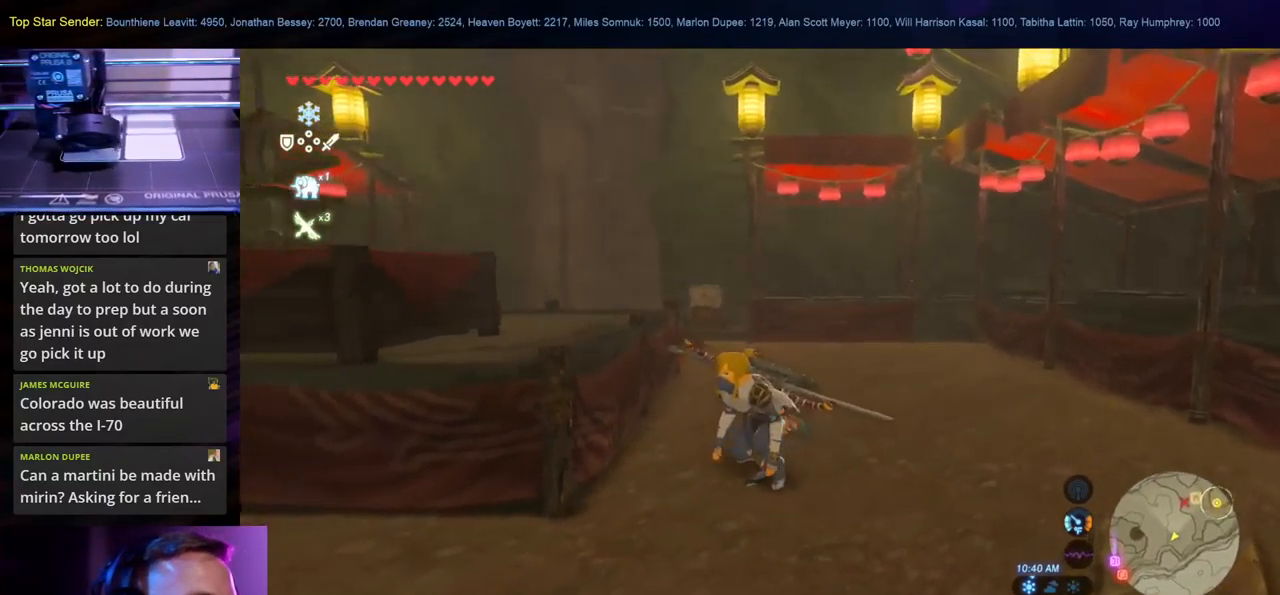
{"buttons": [], "left_stick": "down-left", "right_stick": "right", "events": [[100, "right_stick", "center"], [367, "right_stick", "right"]]}
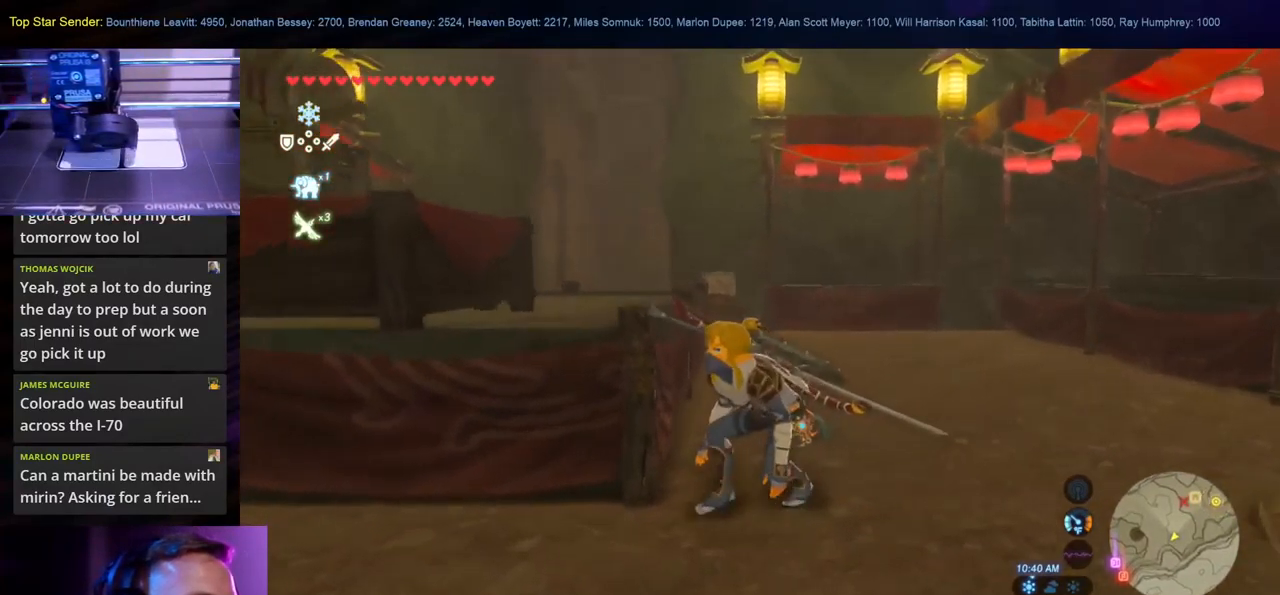
{"buttons": [], "left_stick": "left", "right_stick": "right", "events": [[33, "right_stick", "center"], [400, "left_stick", "left"], [467, "right_stick", "right"]]}
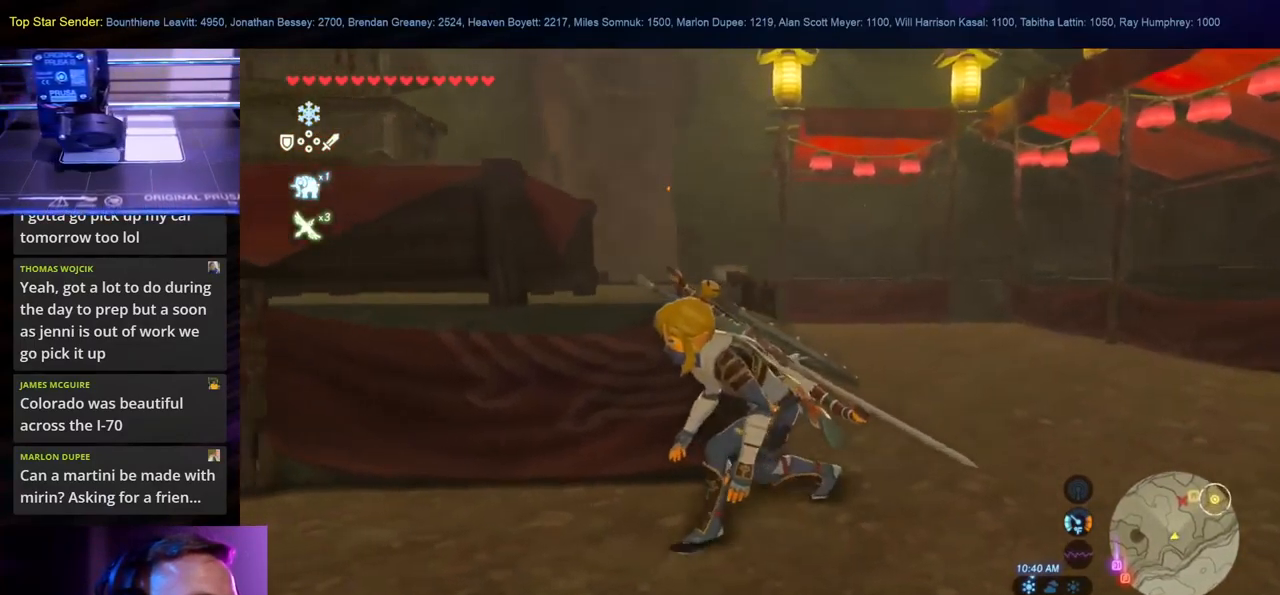
{"buttons": [], "left_stick": "left", "right_stick": "center", "events": [[183, "right_stick", "center"]]}
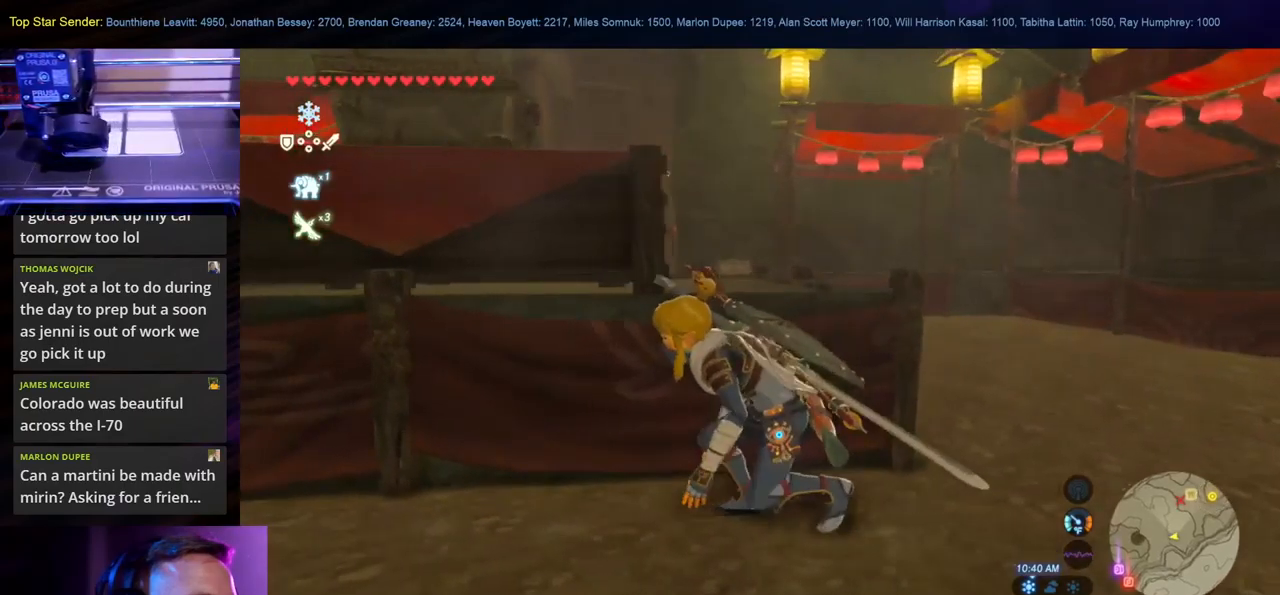
{"buttons": [], "left_stick": "left", "right_stick": "down-left", "events": [[317, "right_stick", "down"], [417, "right_stick", "down-left"]]}
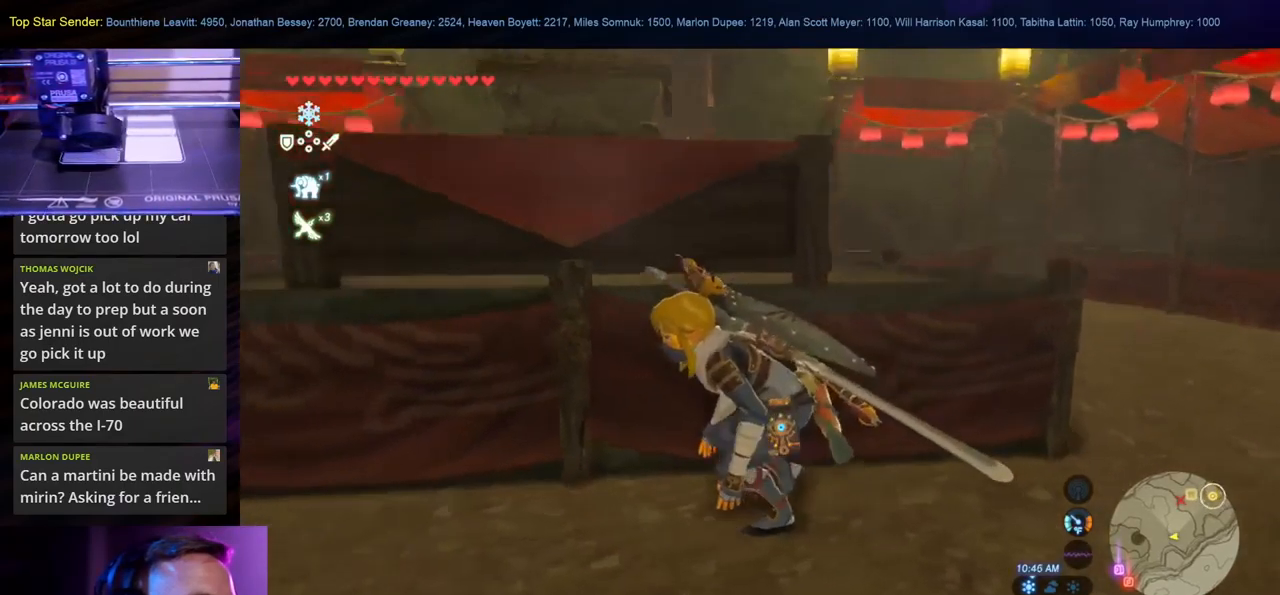
{"buttons": [], "left_stick": "center", "right_stick": "up", "events": [[67, "left_stick", "down-left"], [167, "right_stick", "center"], [217, "left_stick", "center"], [250, "right_stick", "up"]]}
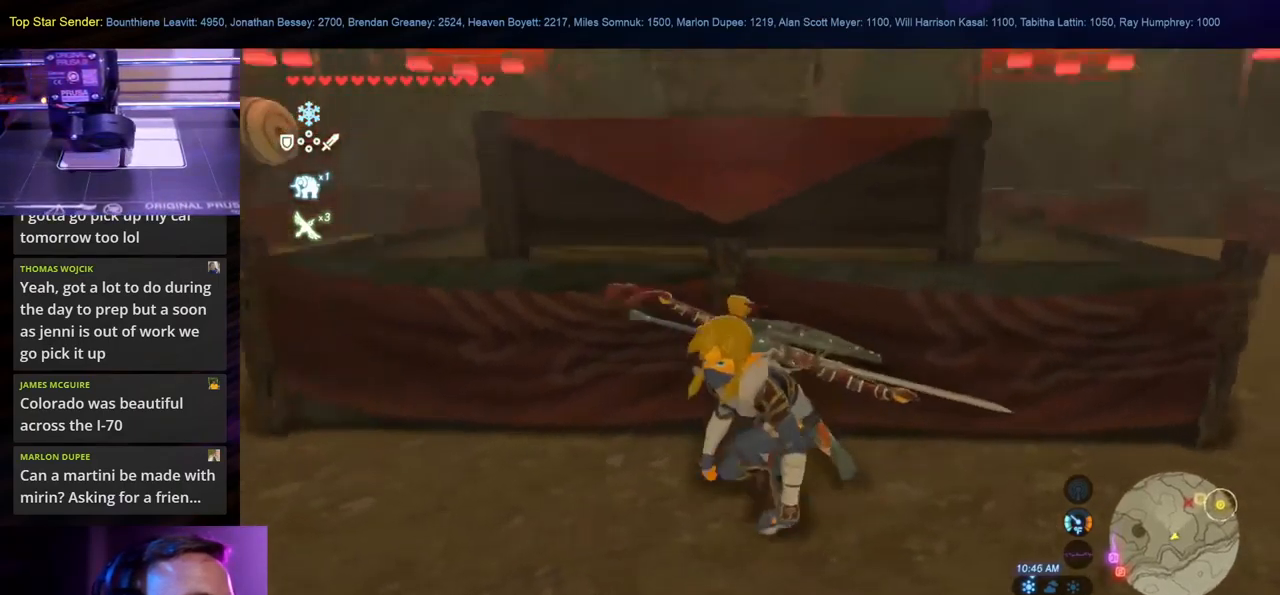
{"buttons": [], "left_stick": "center", "right_stick": "left", "events": [[34, "left_stick", "left"], [100, "right_stick", "center"], [317, "right_stick", "left"], [350, "left_stick", "center"]]}
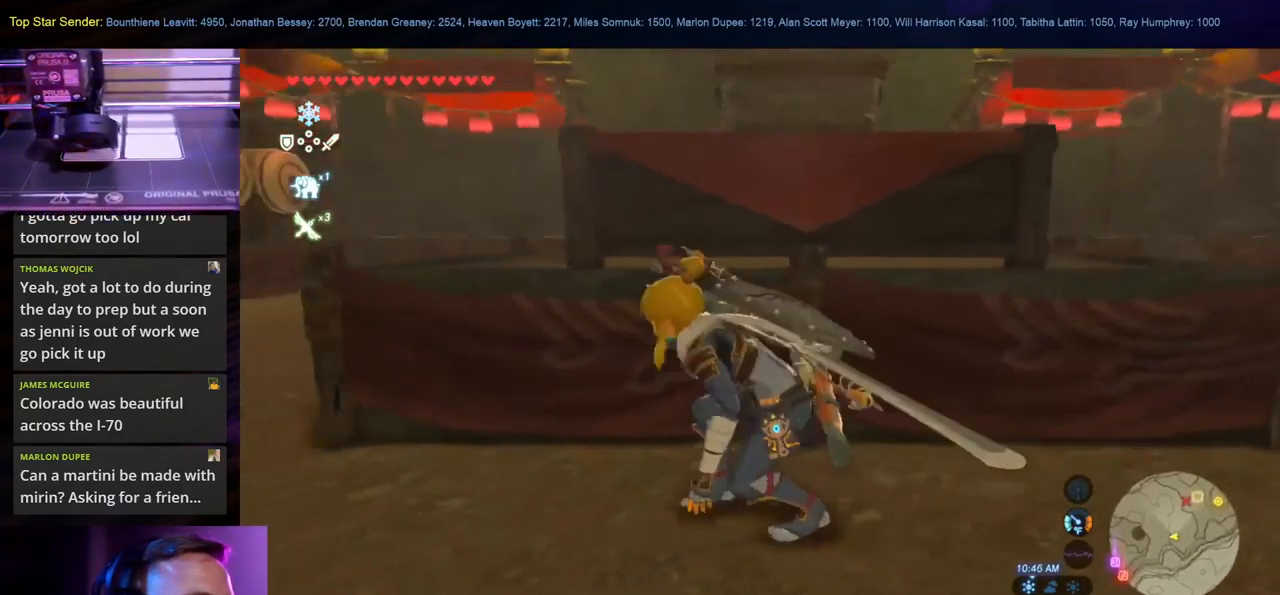
{"buttons": [], "left_stick": "center", "right_stick": "center", "events": [[84, "right_stick", "center"]]}
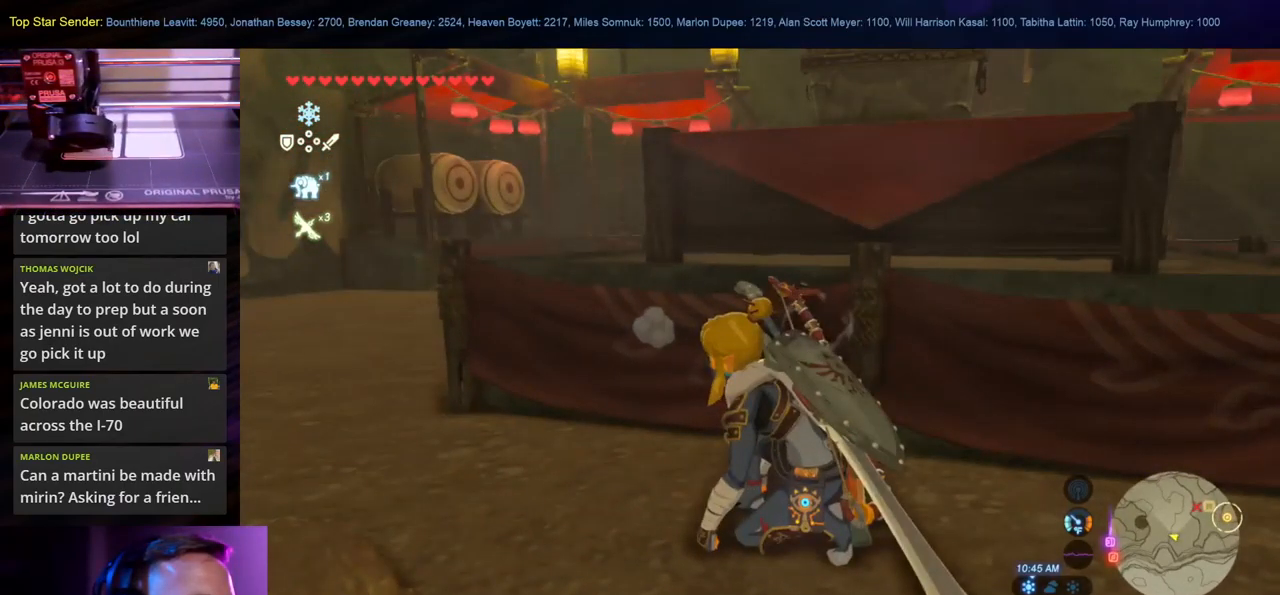
{"buttons": [], "left_stick": "up-left", "right_stick": "right", "events": [[100, "left_stick", "up"], [184, "right_stick", "down-right"], [350, "right_stick", "right"], [417, "left_stick", "up-left"]]}
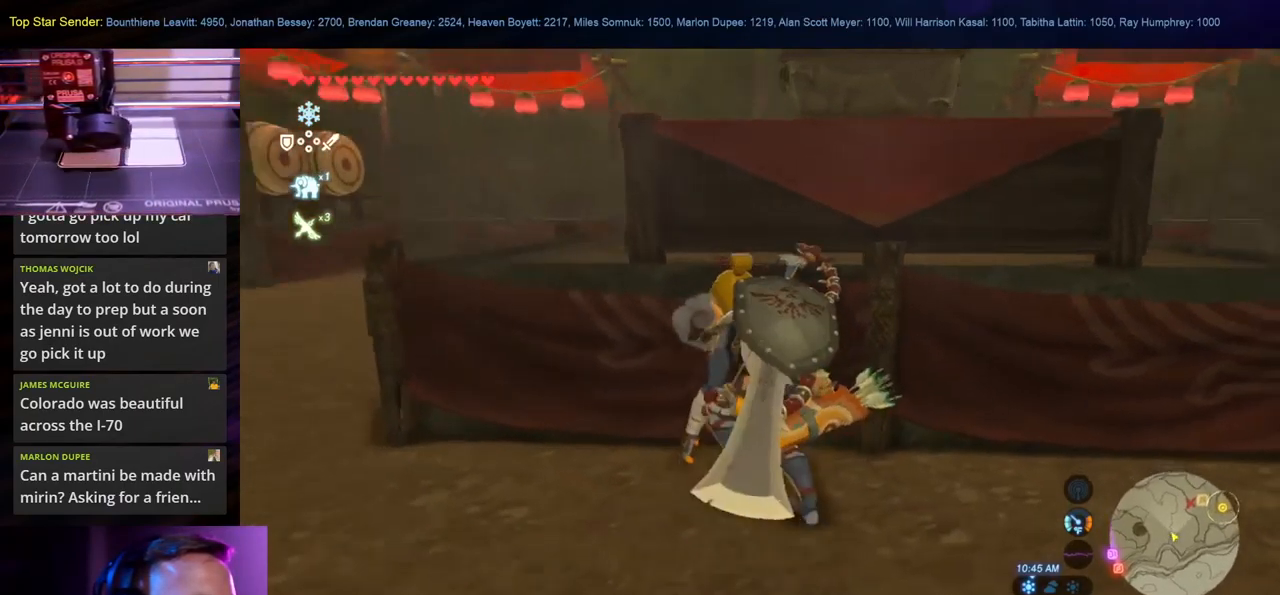
{"buttons": [], "left_stick": "center", "right_stick": "right", "events": [[17, "left_stick", "center"], [134, "right_stick", "center"], [400, "right_stick", "right"]]}
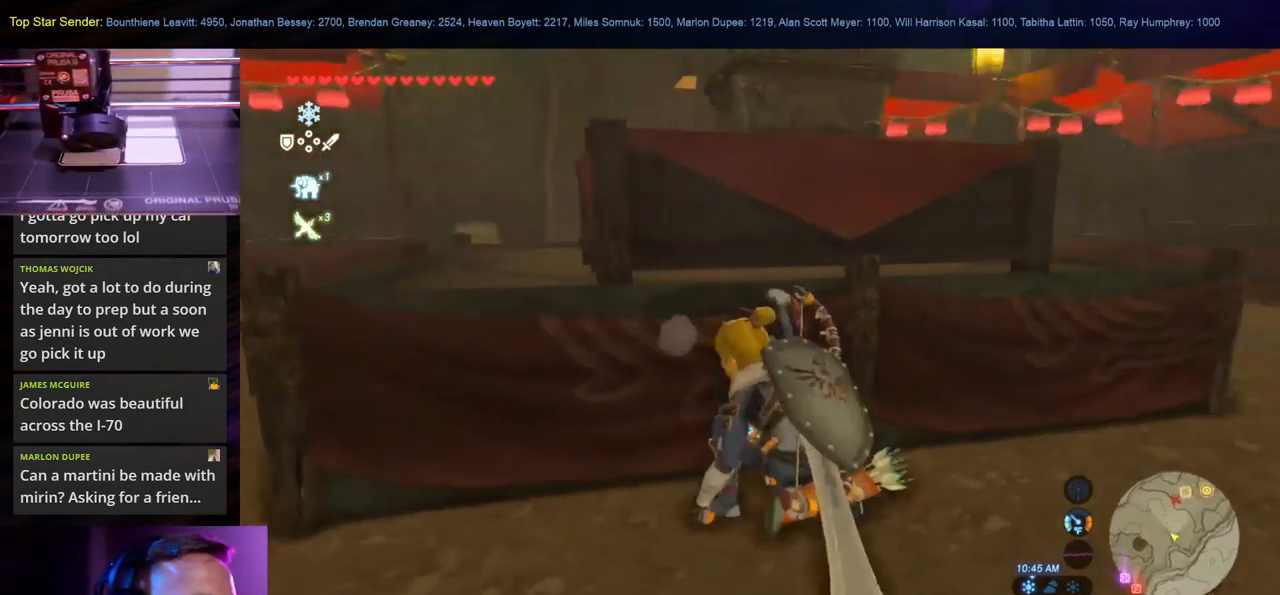
{"buttons": [], "left_stick": "center", "right_stick": "center", "events": [[184, "right_stick", "center"]]}
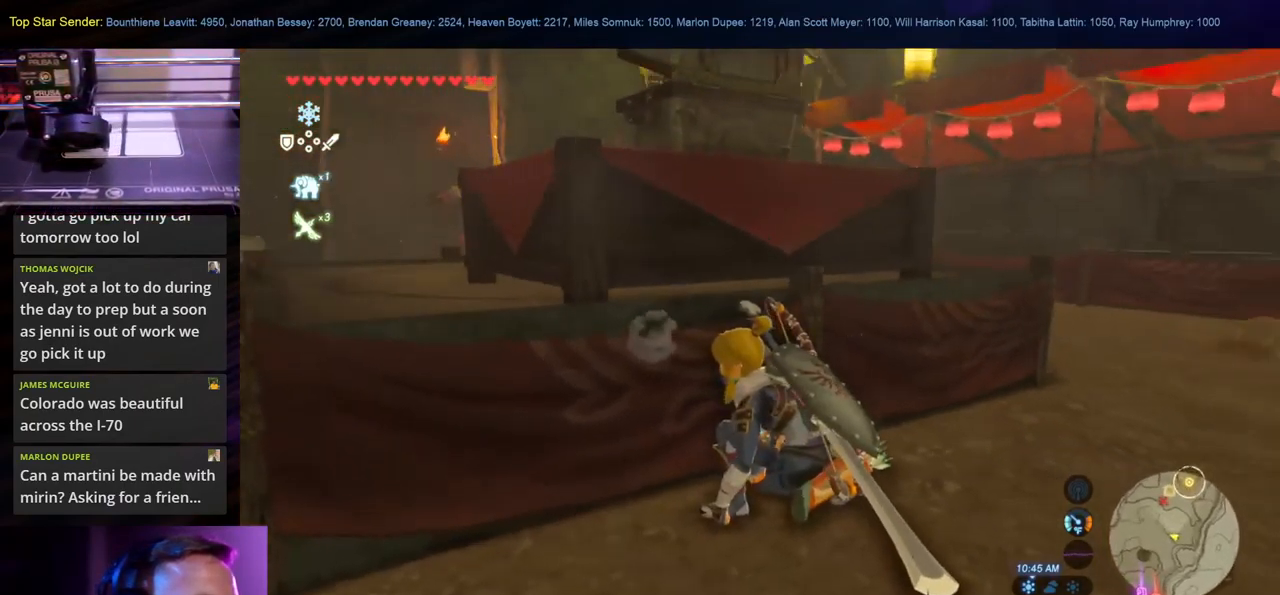
{"buttons": [], "left_stick": "center", "right_stick": "center", "events": [[117, "right_stick", "up-right"], [334, "right_stick", "center"]]}
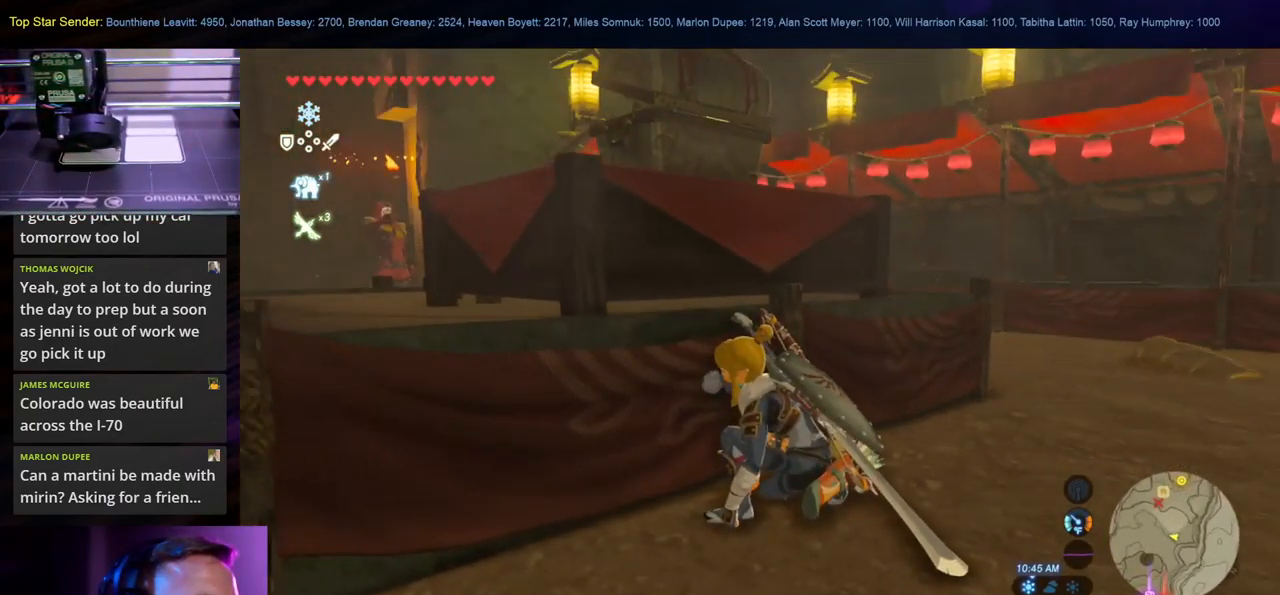
{"buttons": [], "left_stick": "center", "right_stick": "center", "events": []}
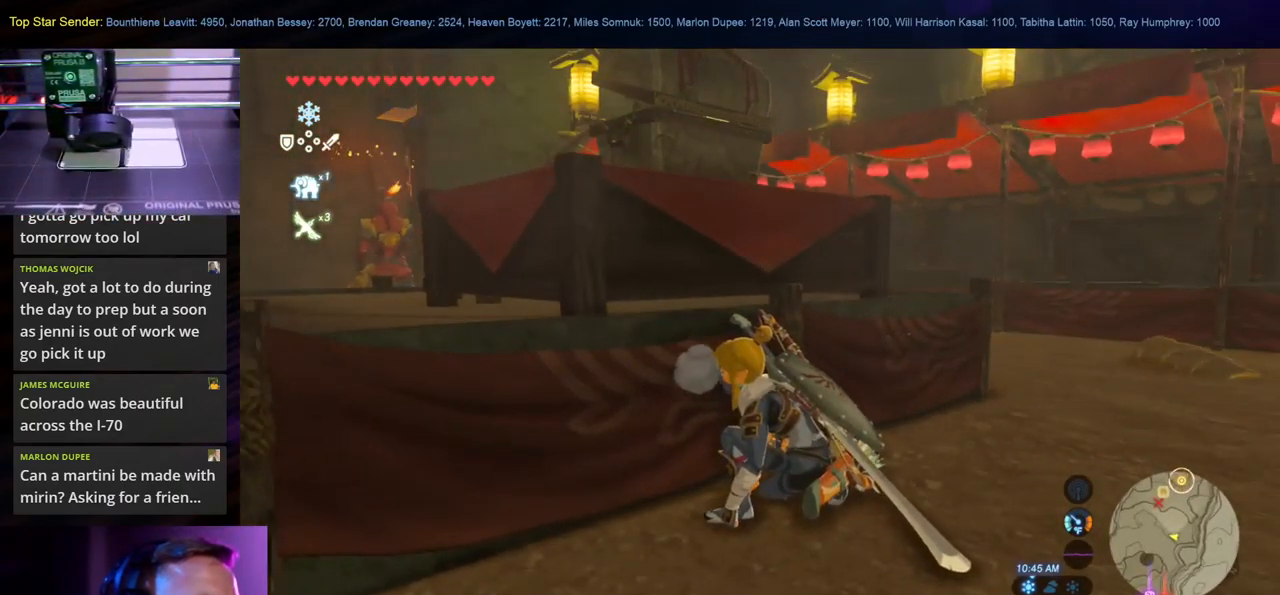
{"buttons": [], "left_stick": "center", "right_stick": "center", "events": []}
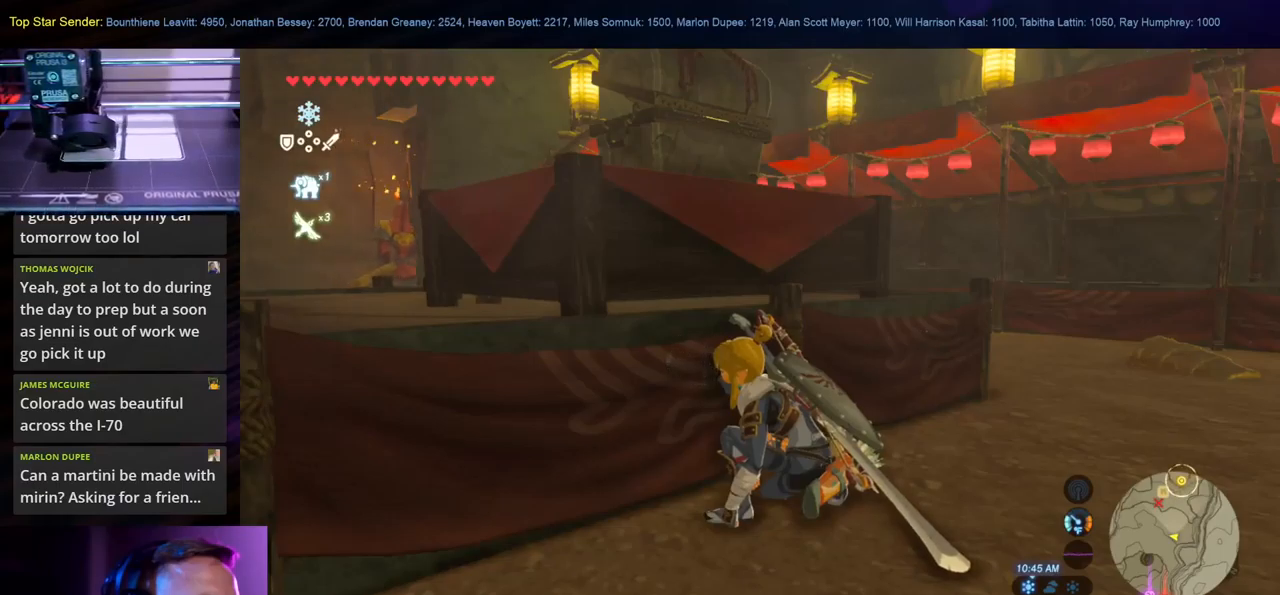
{"buttons": [], "left_stick": "center", "right_stick": "up-right", "events": [[300, "right_stick", "up"], [467, "right_stick", "up-right"]]}
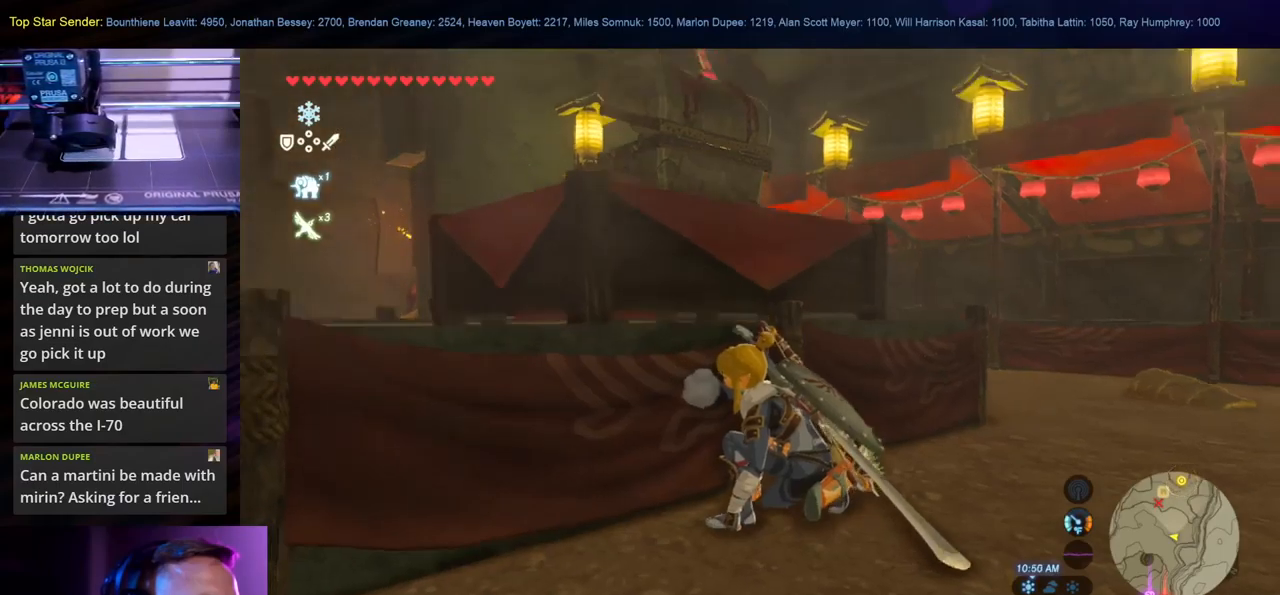
{"buttons": [], "left_stick": "center", "right_stick": "center", "events": [[33, "left_stick", "left"], [317, "left_stick", "center"], [450, "right_stick", "center"]]}